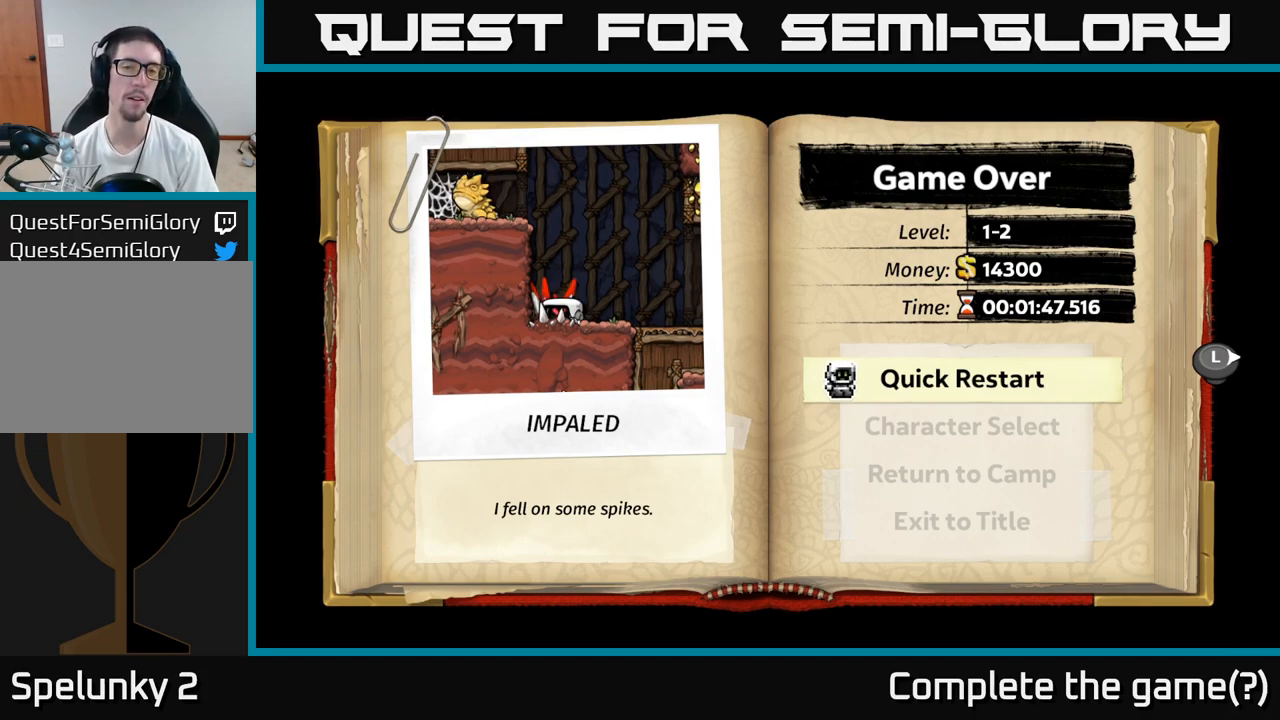
Gameplay with a controller (Xbox layout); each line is a JSON object with the inputs held at the frame after it. "events" lists button and stick changes between this image and that frame as [ms after this image, input, new state], when the widget could be followed in between. Not read: right_stick.
{"buttons": [], "left_stick": "center", "events": [[350, "A", "down"], [500, "A", "up"]]}
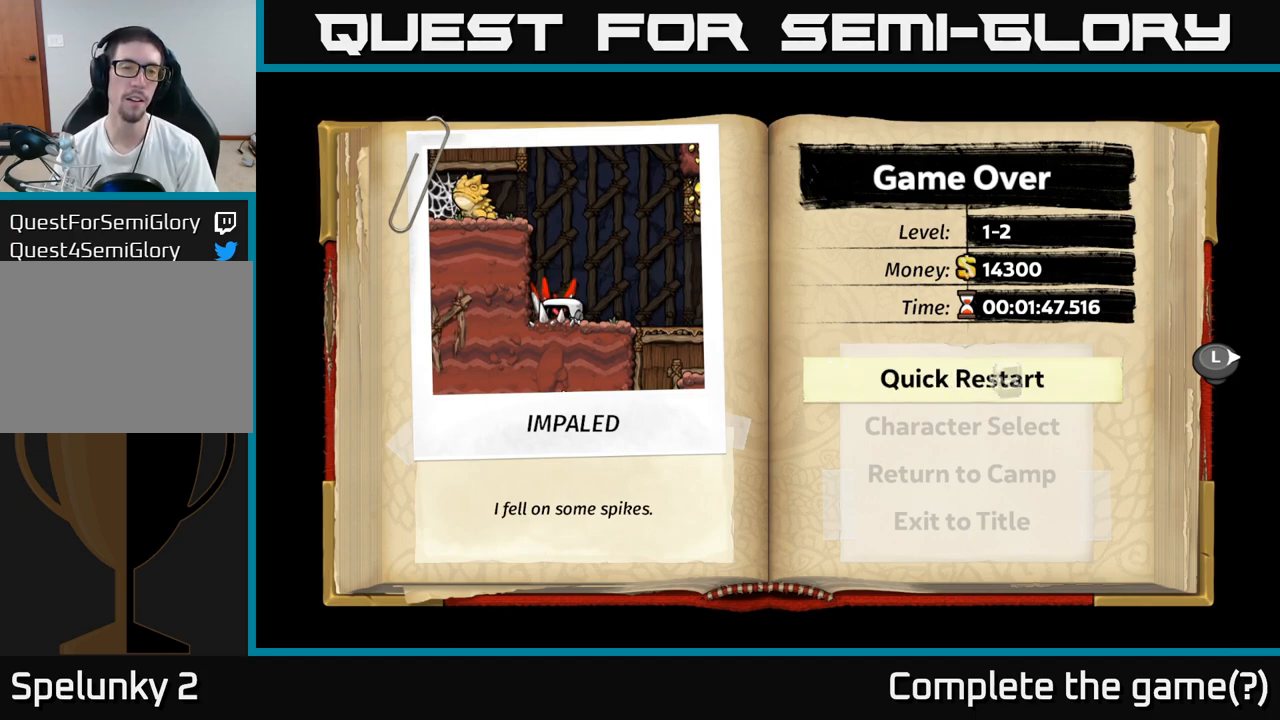
{"buttons": [], "left_stick": "center", "events": []}
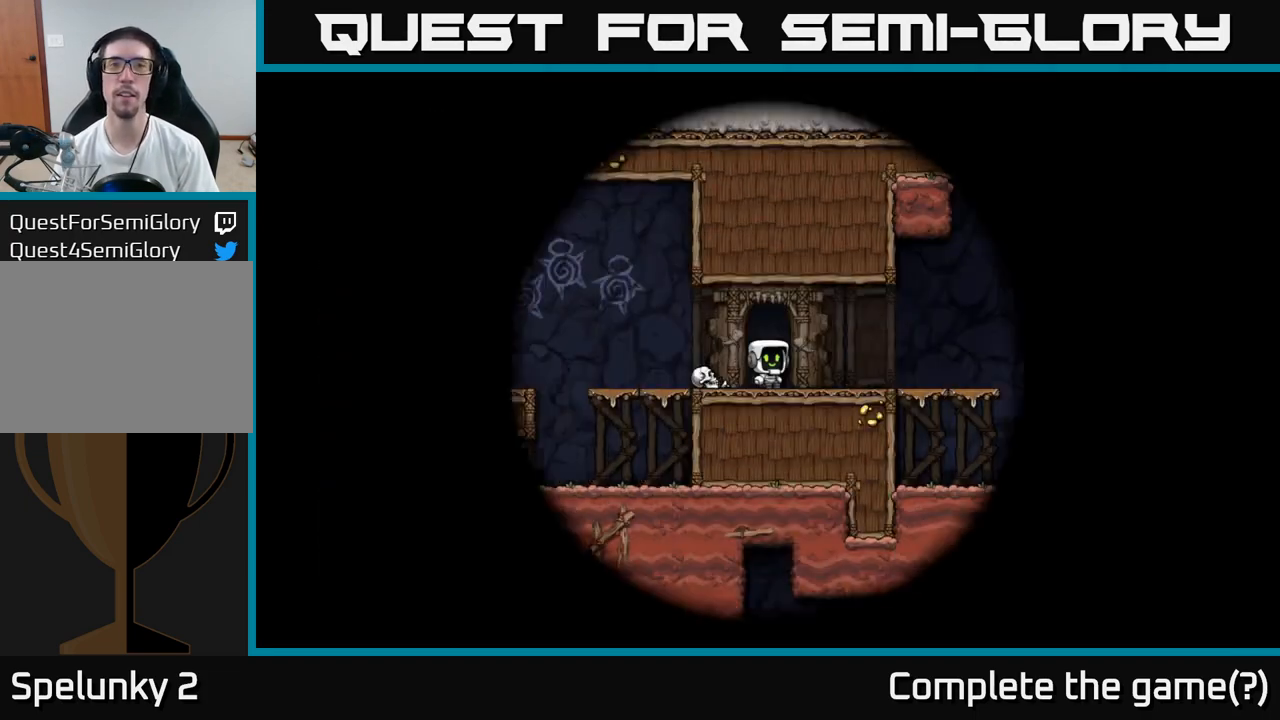
{"buttons": [], "left_stick": "center", "events": []}
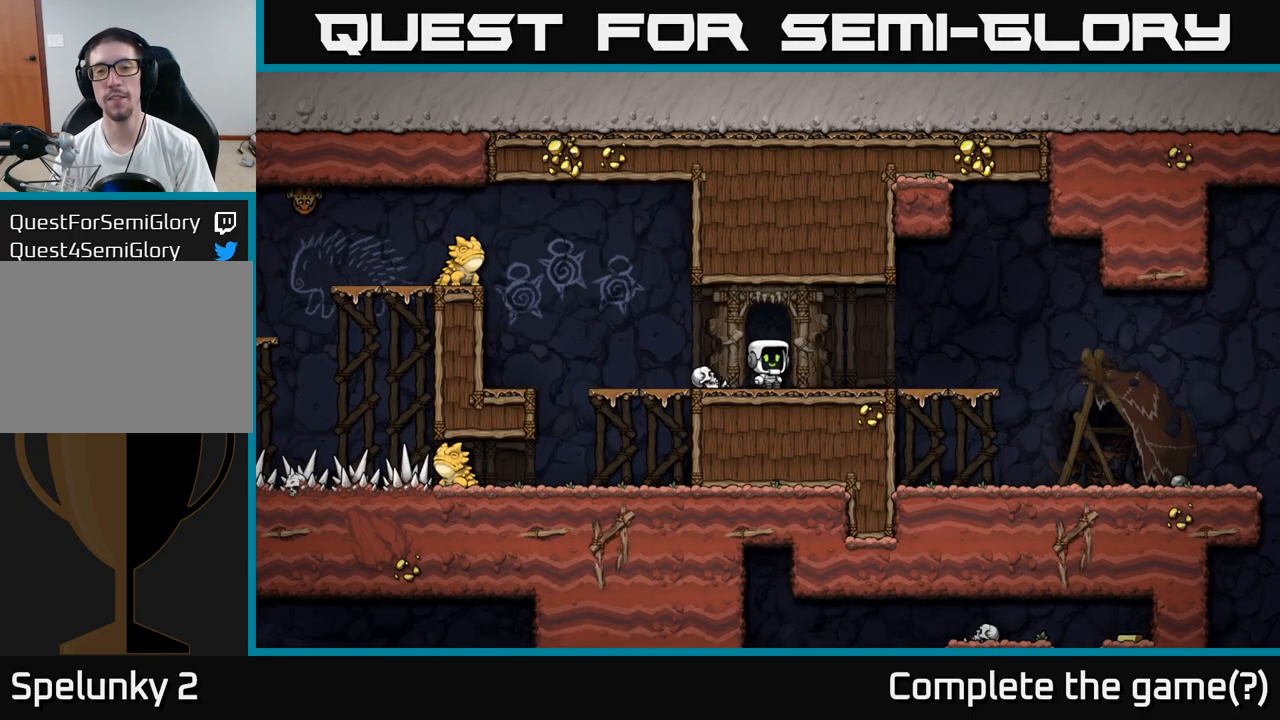
{"buttons": [], "left_stick": "left", "events": [[83, "left_stick", "up-left"], [283, "left_stick", "down"], [350, "X", "down"], [467, "X", "up"], [500, "left_stick", "left"]]}
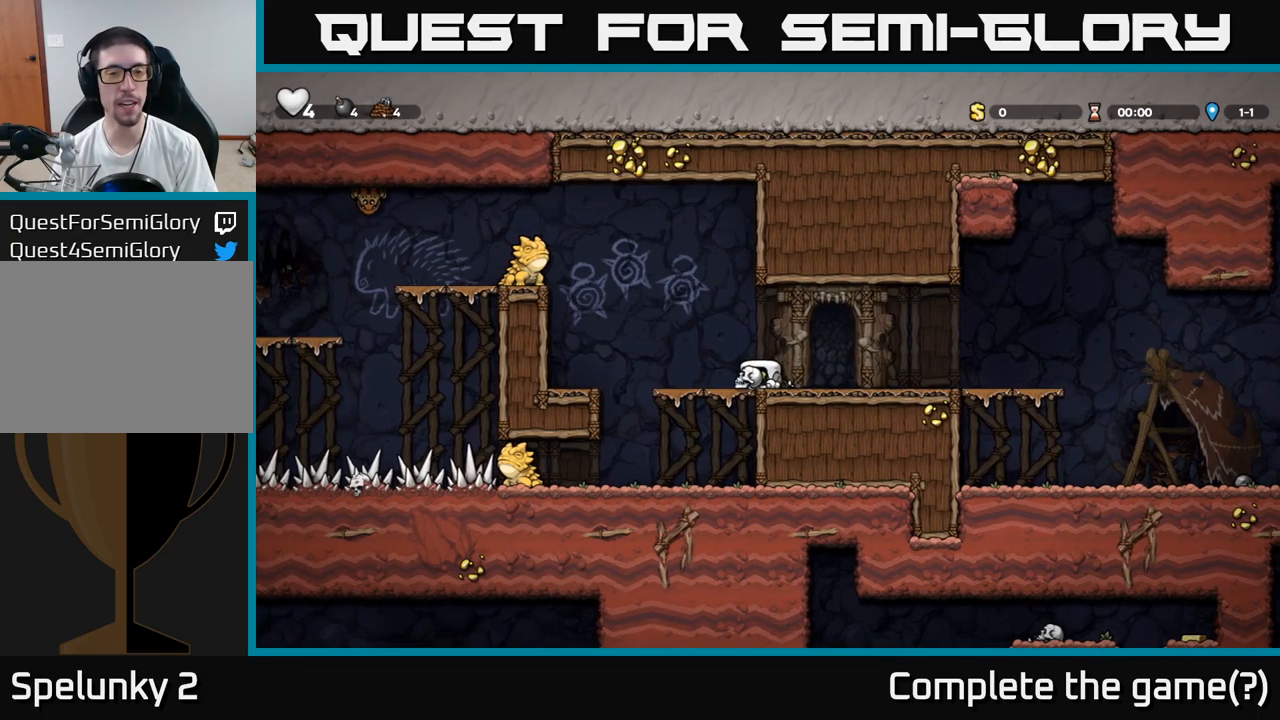
{"buttons": [], "left_stick": "center", "events": [[33, "left_stick", "up-left"], [150, "left_stick", "up"], [183, "X", "down"], [250, "X", "up"], [283, "left_stick", "right"], [483, "left_stick", "center"]]}
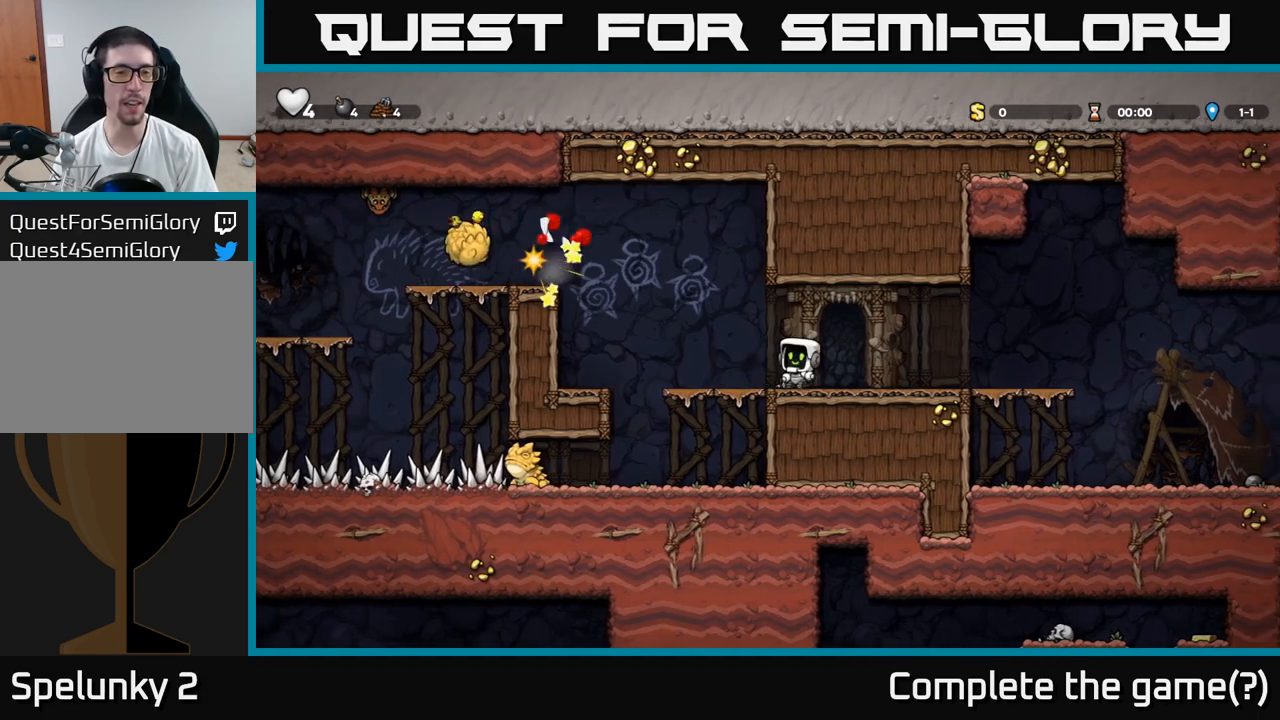
{"buttons": [], "left_stick": "left", "events": [[300, "left_stick", "left"]]}
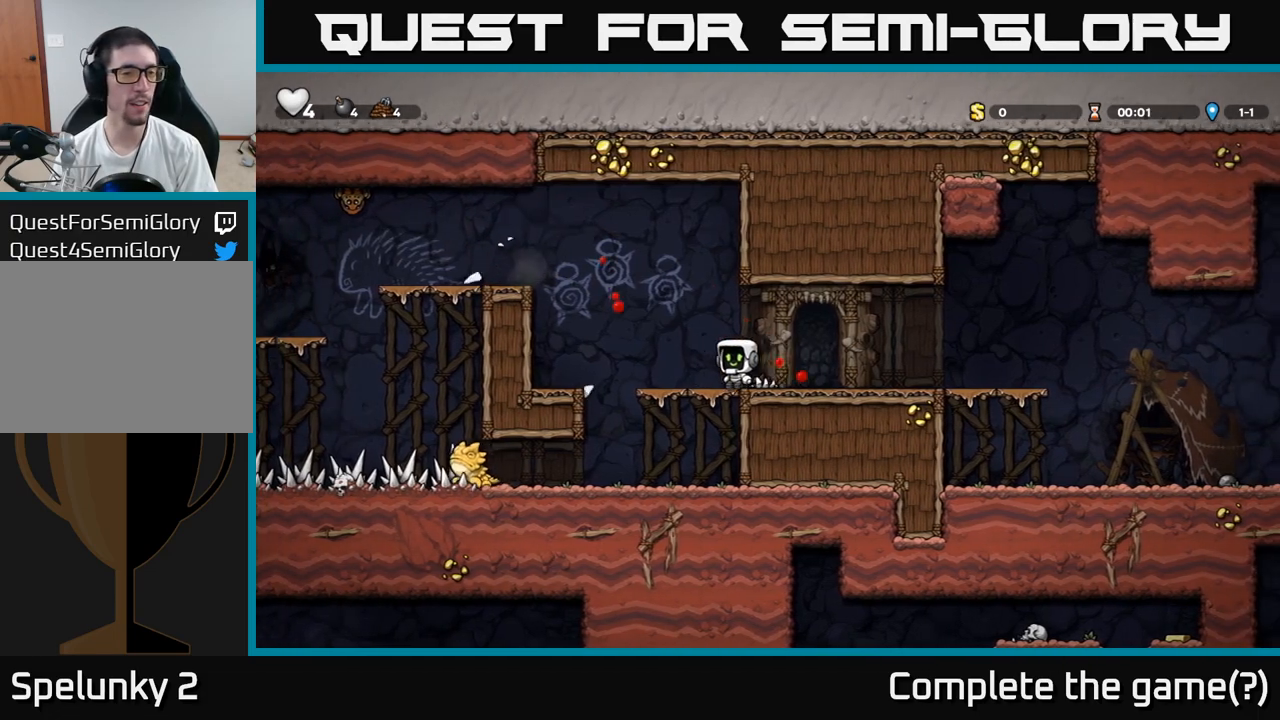
{"buttons": [], "left_stick": "left", "events": [[133, "A", "down"], [317, "A", "up"]]}
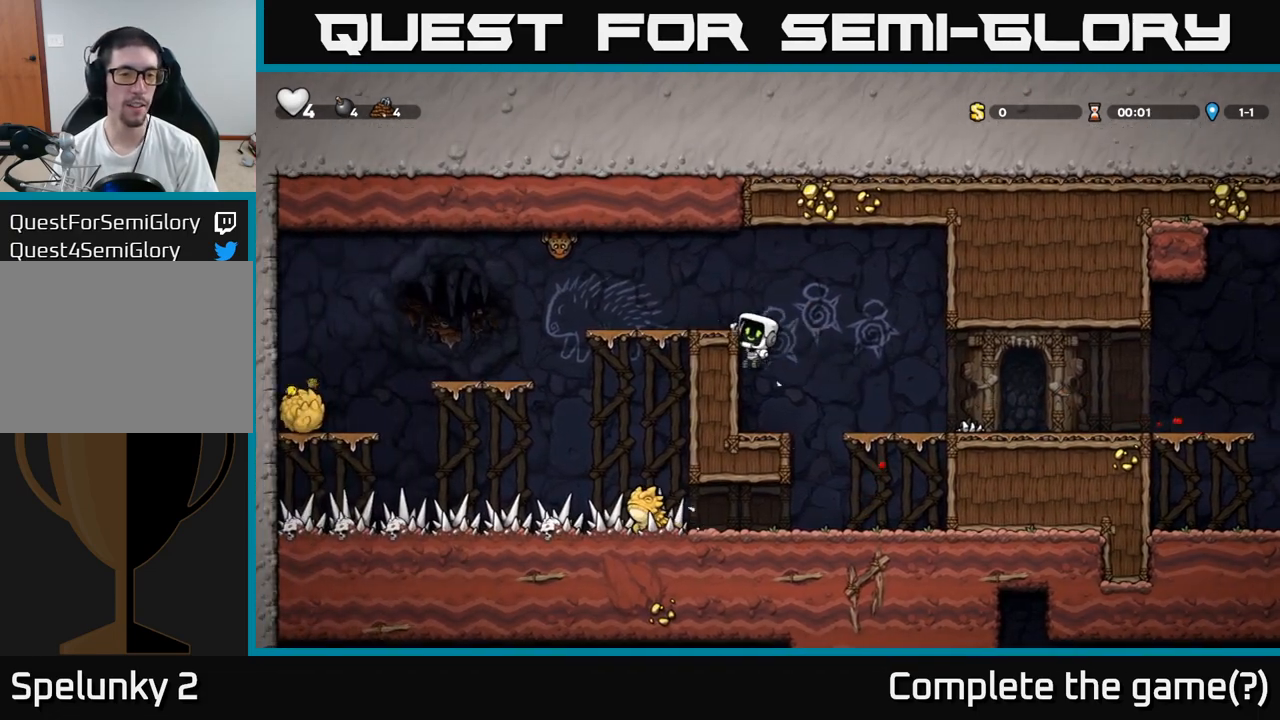
{"buttons": ["A", "X"], "left_stick": "left", "events": [[67, "A", "down"], [200, "A", "up"], [250, "left_stick", "center"], [417, "left_stick", "left"], [467, "A", "down"], [483, "X", "down"]]}
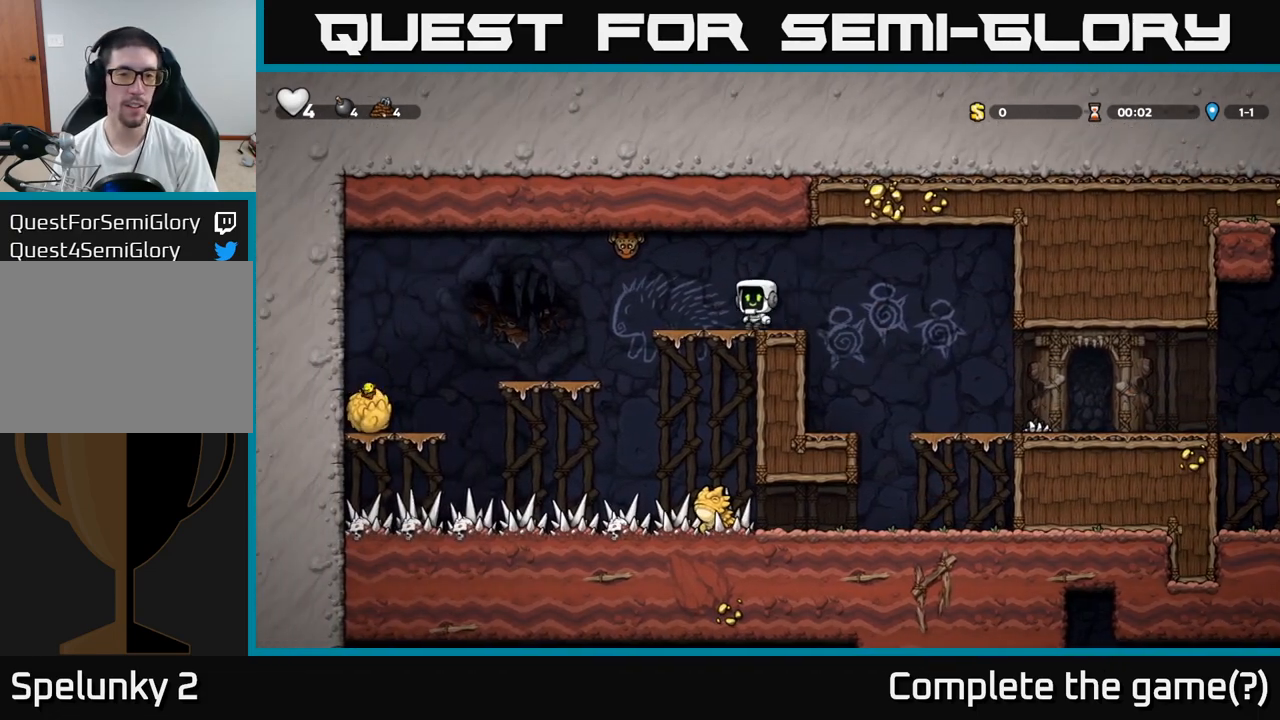
{"buttons": [], "left_stick": "center", "events": [[100, "X", "up"], [100, "left_stick", "center"], [133, "A", "up"], [183, "left_stick", "right"], [317, "left_stick", "center"]]}
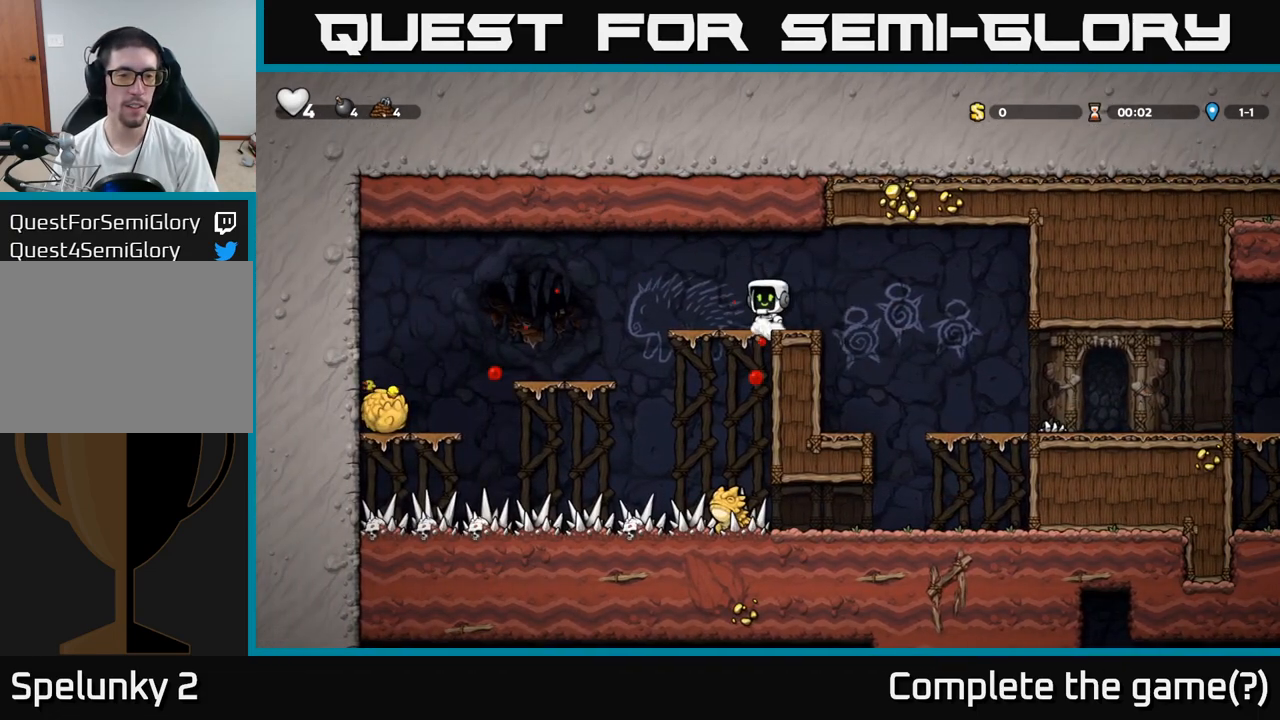
{"buttons": [], "left_stick": "left", "events": [[167, "left_stick", "left"], [217, "A", "down"], [283, "A", "up"]]}
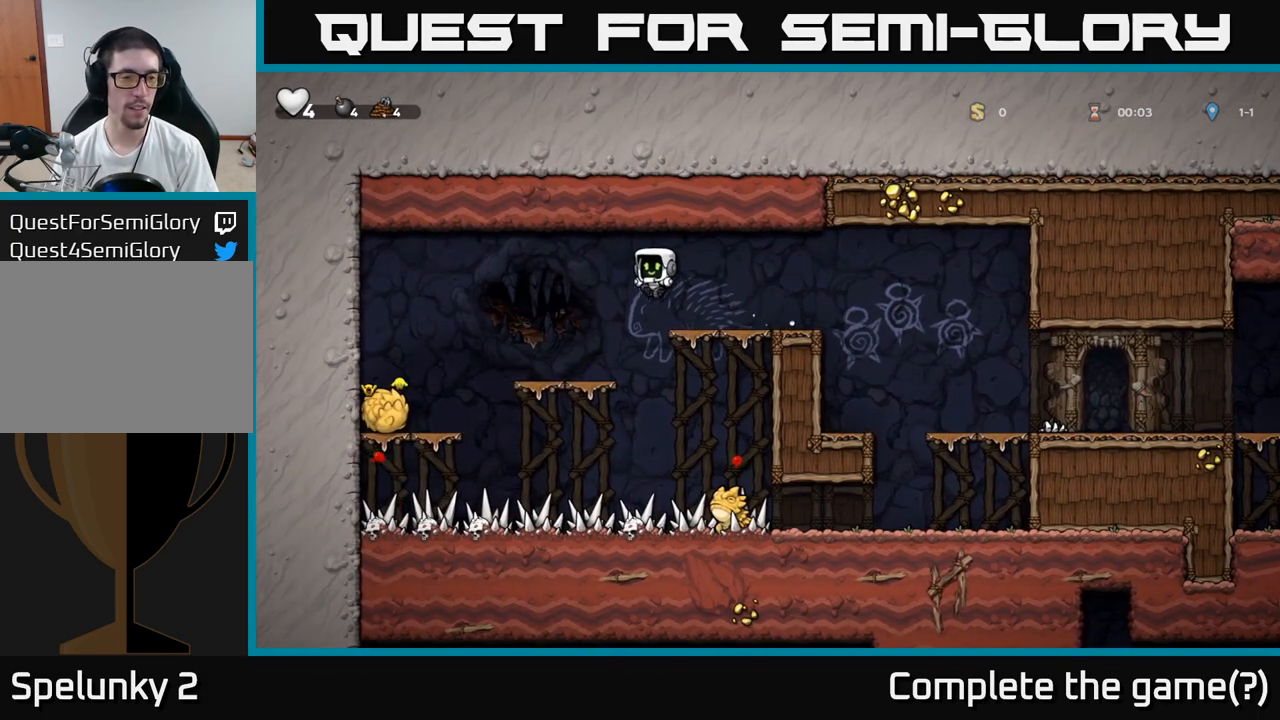
{"buttons": [], "left_stick": "left", "events": [[100, "left_stick", "center"], [233, "left_stick", "left"], [283, "A", "down"], [417, "A", "up"]]}
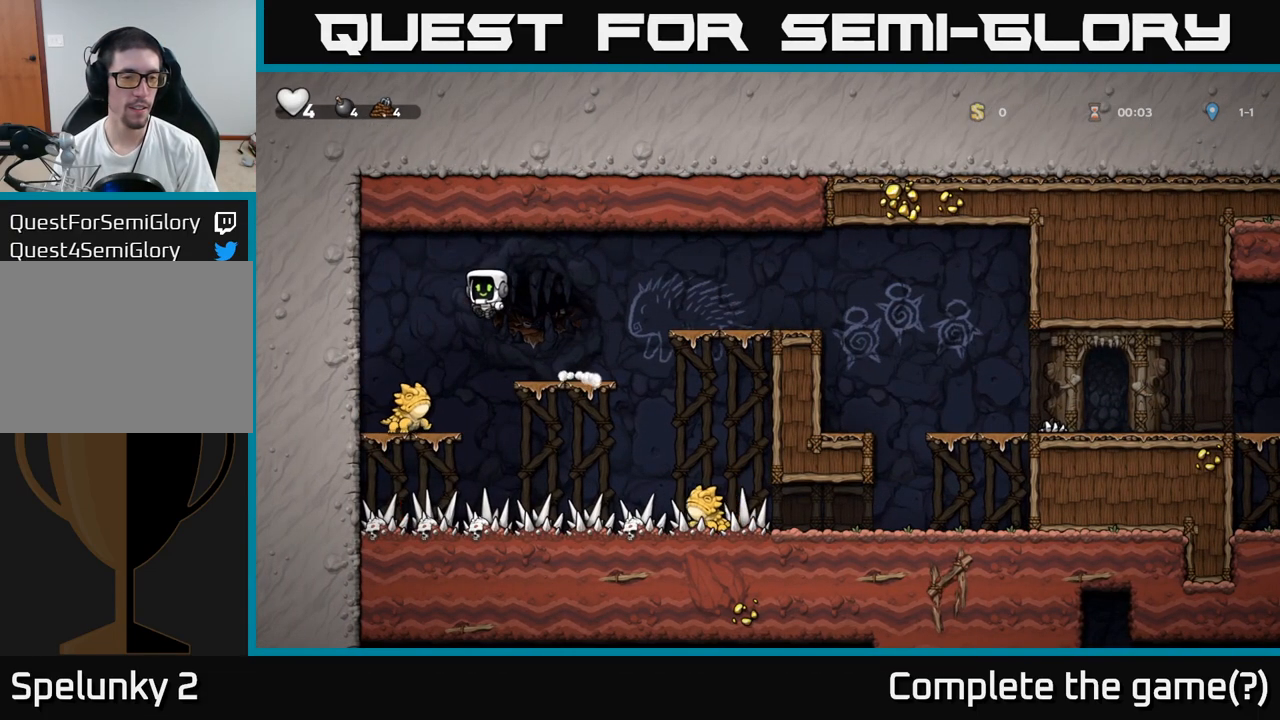
{"buttons": [], "left_stick": "center", "events": [[117, "left_stick", "right"], [217, "left_stick", "left"], [233, "A", "down"], [417, "A", "up"], [450, "left_stick", "center"]]}
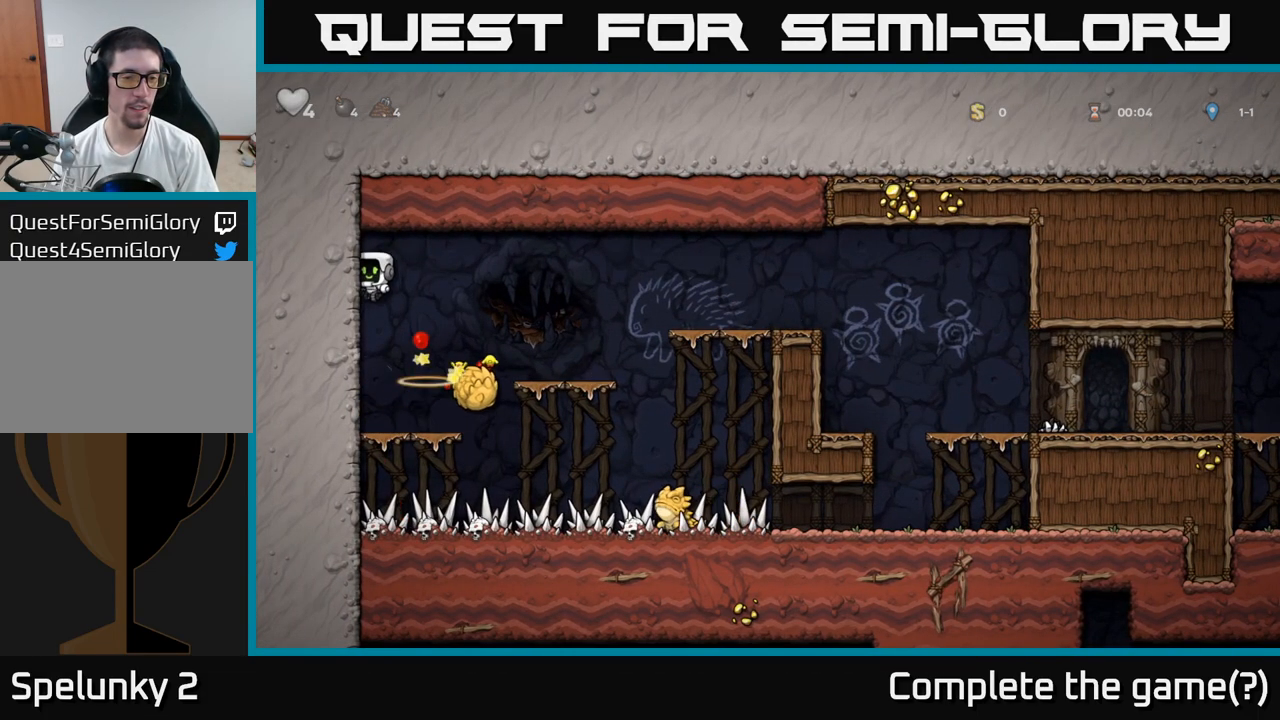
{"buttons": [], "left_stick": "center", "events": []}
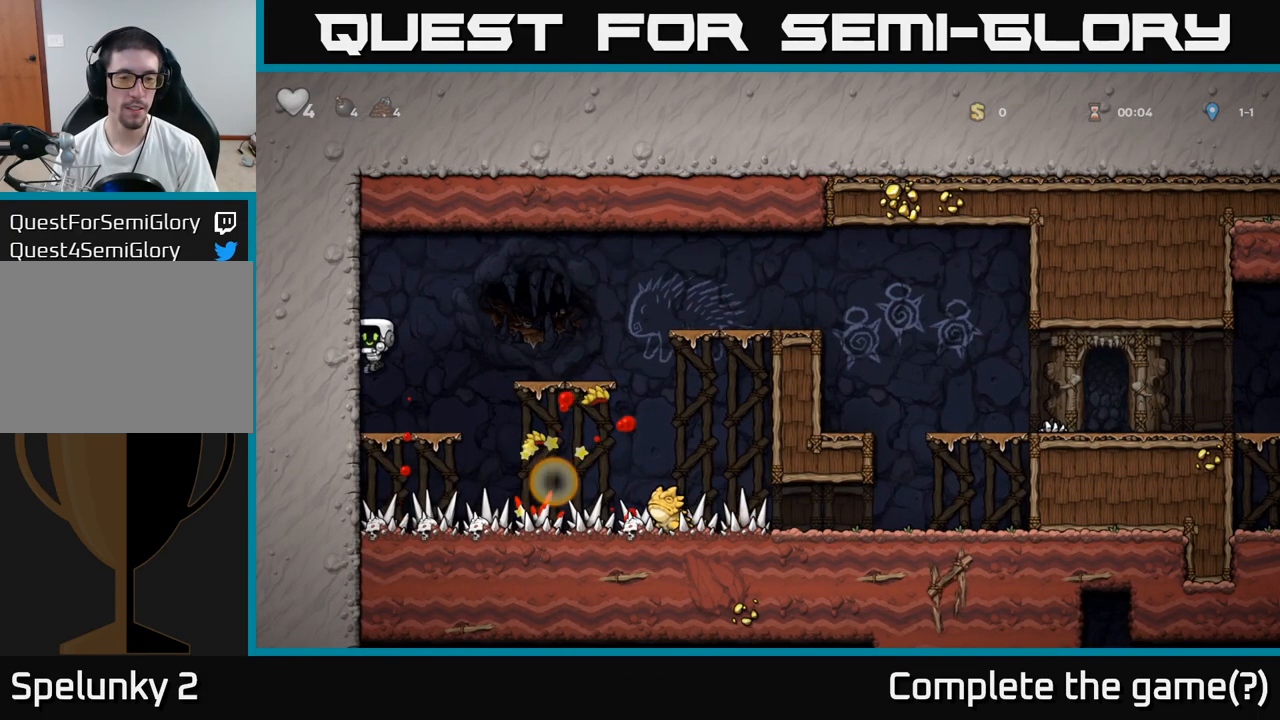
{"buttons": [], "left_stick": "right", "events": [[67, "left_stick", "right"], [133, "A", "down"], [300, "A", "up"]]}
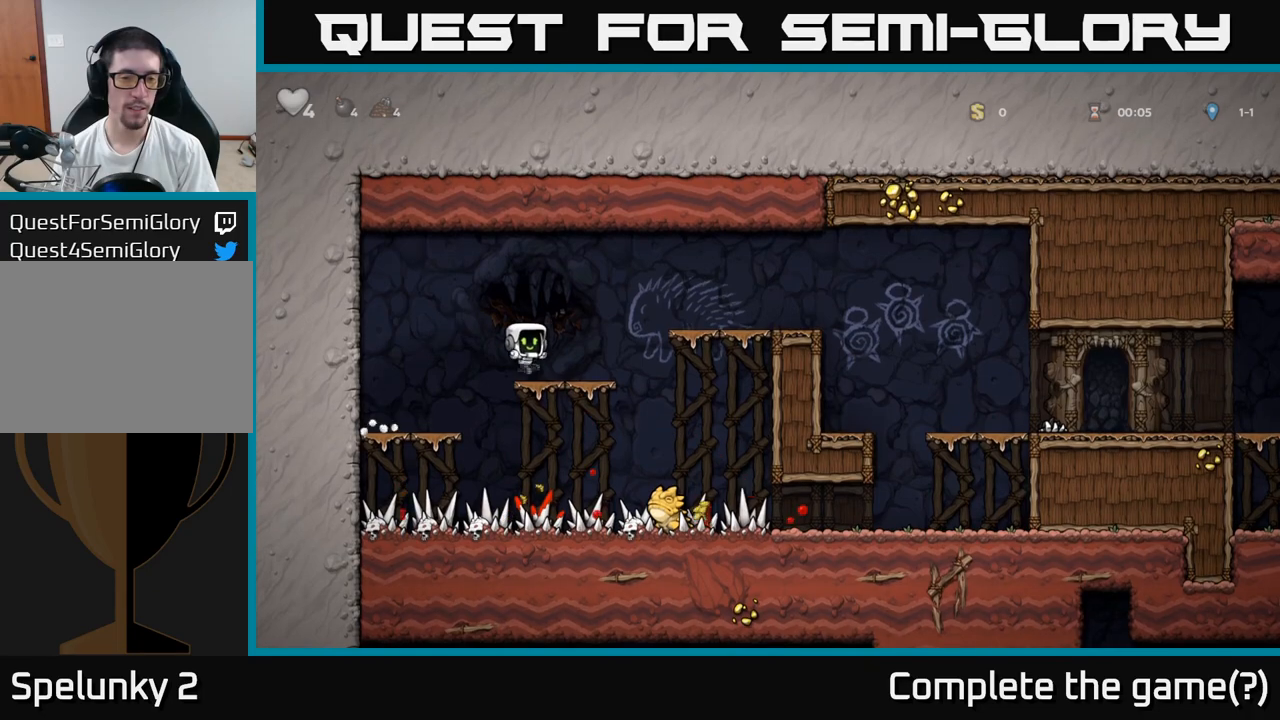
{"buttons": [], "left_stick": "right", "events": [[100, "A", "down"], [283, "A", "up"]]}
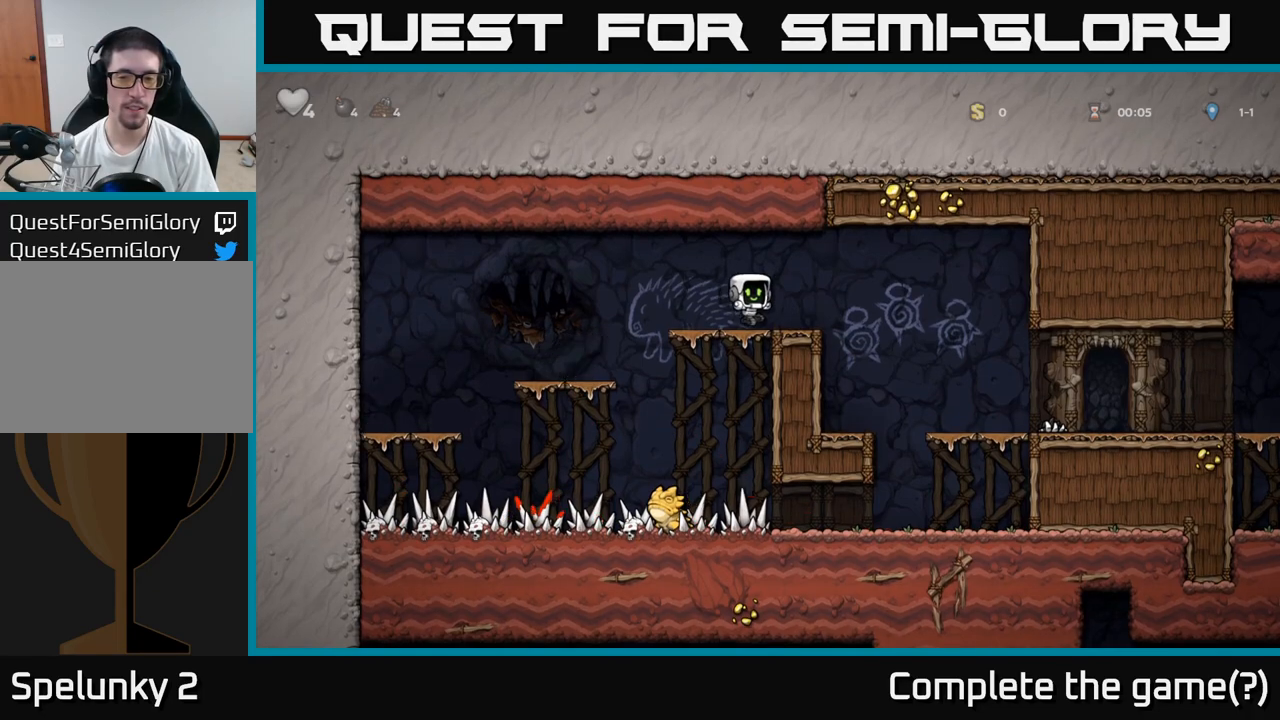
{"buttons": [], "left_stick": "right", "events": [[133, "A", "down"], [200, "A", "up"]]}
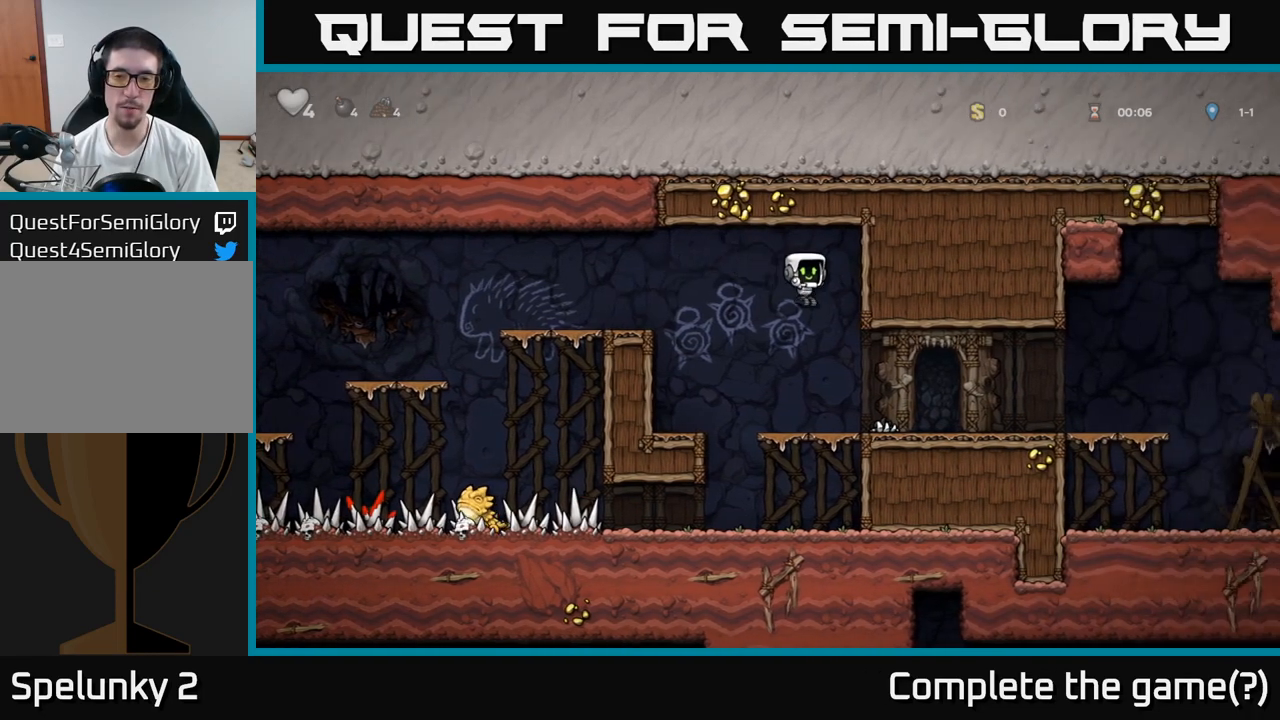
{"buttons": [], "left_stick": "right", "events": []}
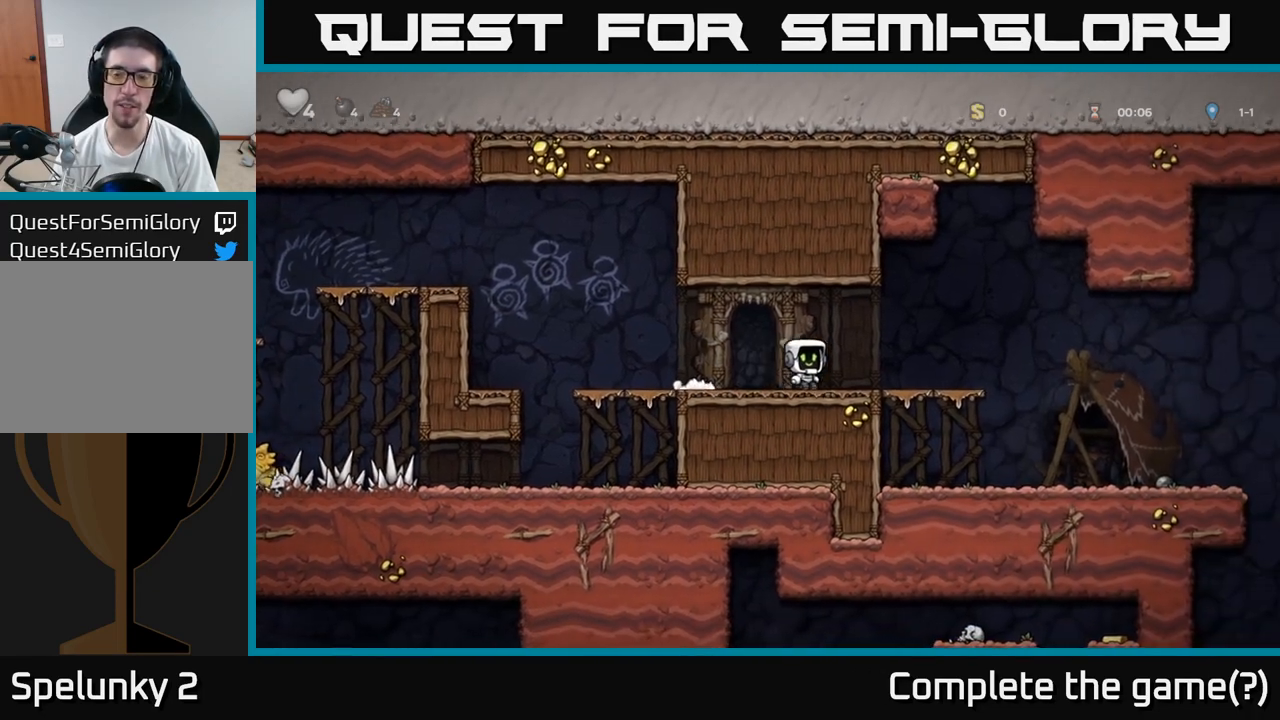
{"buttons": [], "left_stick": "right", "events": [[133, "A", "down"], [217, "A", "up"]]}
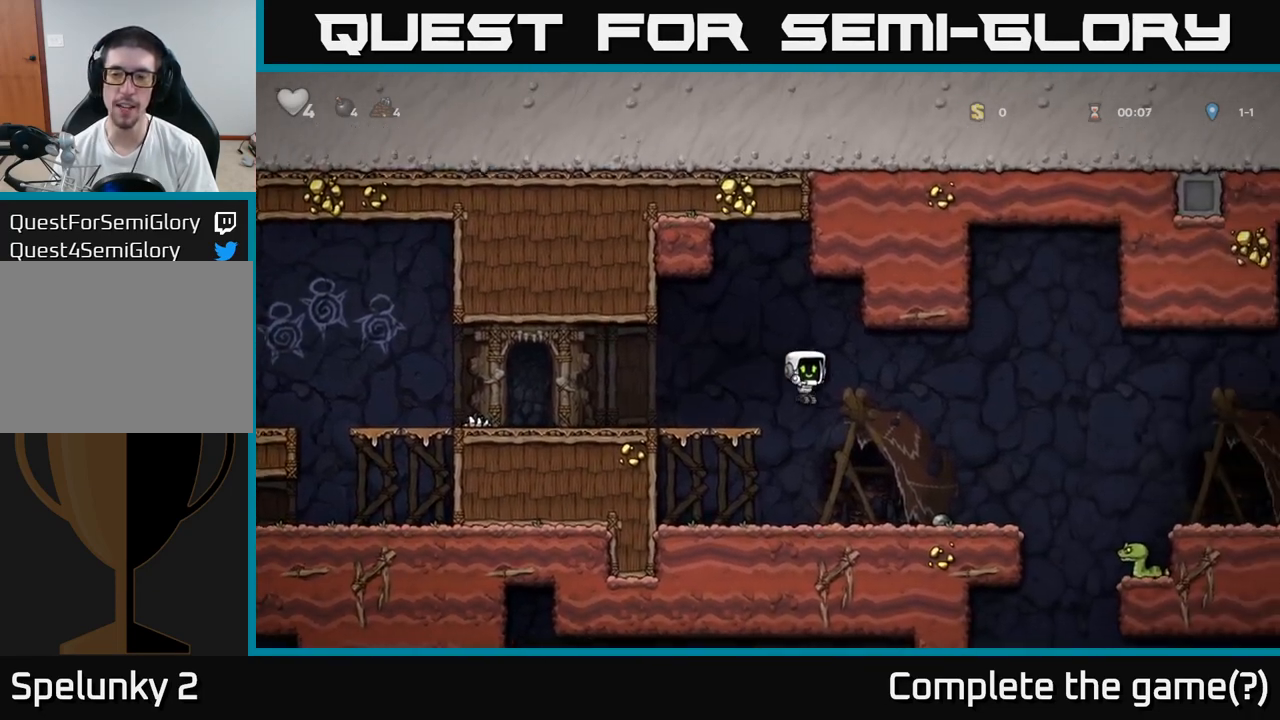
{"buttons": [], "left_stick": "down-right", "events": [[300, "left_stick", "down"], [333, "X", "down"], [433, "X", "up"], [483, "left_stick", "down-right"]]}
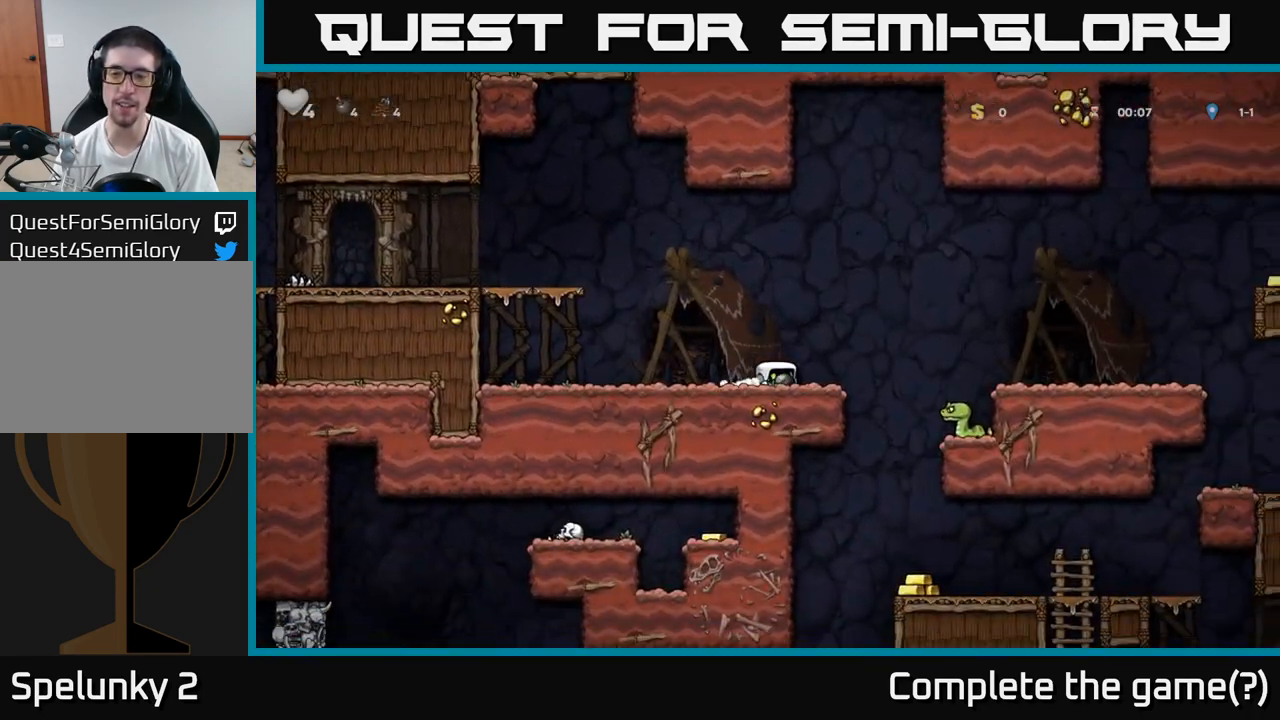
{"buttons": [], "left_stick": "down", "events": [[17, "left_stick", "center"], [167, "left_stick", "right"], [200, "A", "down"], [283, "left_stick", "down"], [317, "A", "up"], [417, "X", "down"], [500, "X", "up"]]}
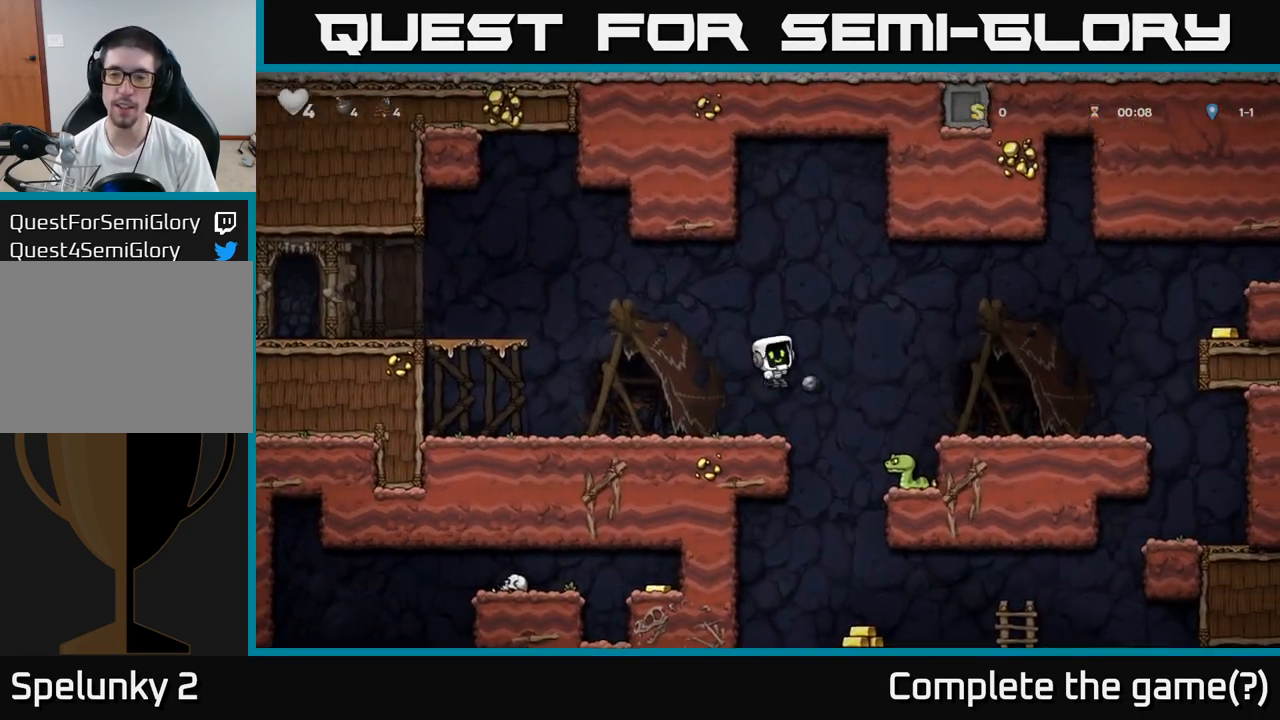
{"buttons": [], "left_stick": "right", "events": [[50, "left_stick", "center"], [200, "left_stick", "right"], [300, "A", "down"], [417, "A", "up"]]}
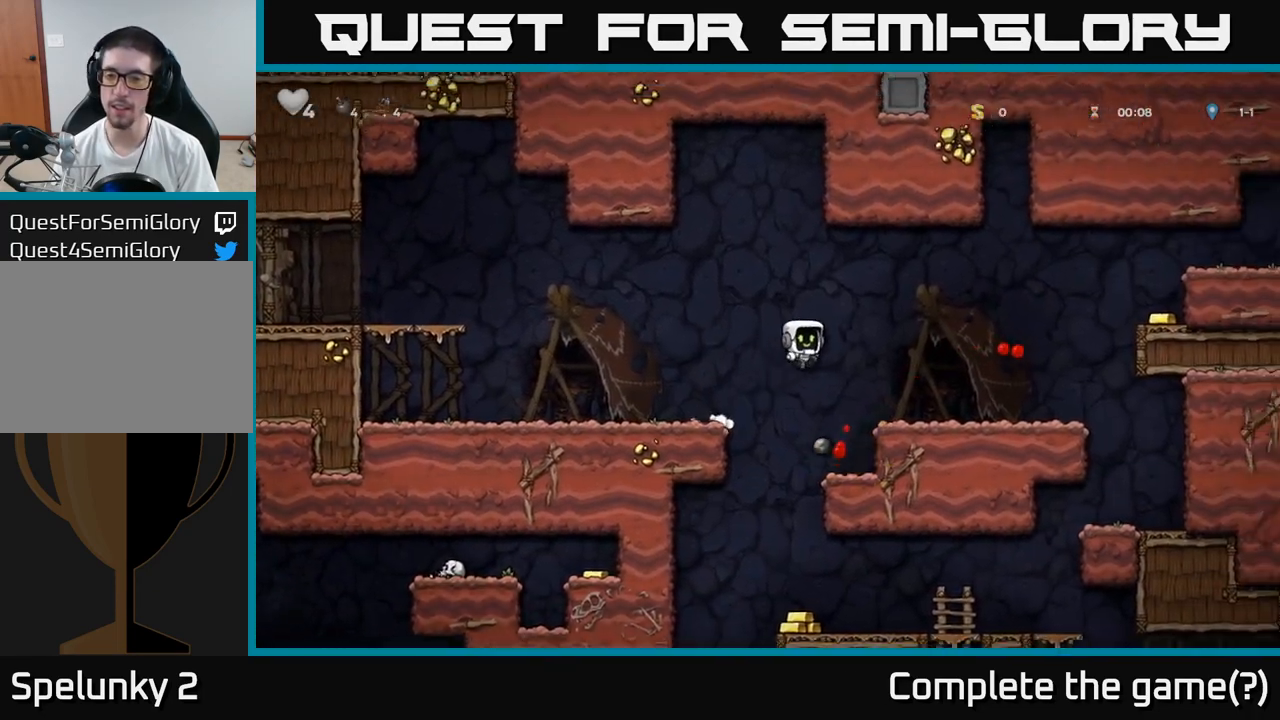
{"buttons": ["A"], "left_stick": "right", "events": [[367, "A", "down"]]}
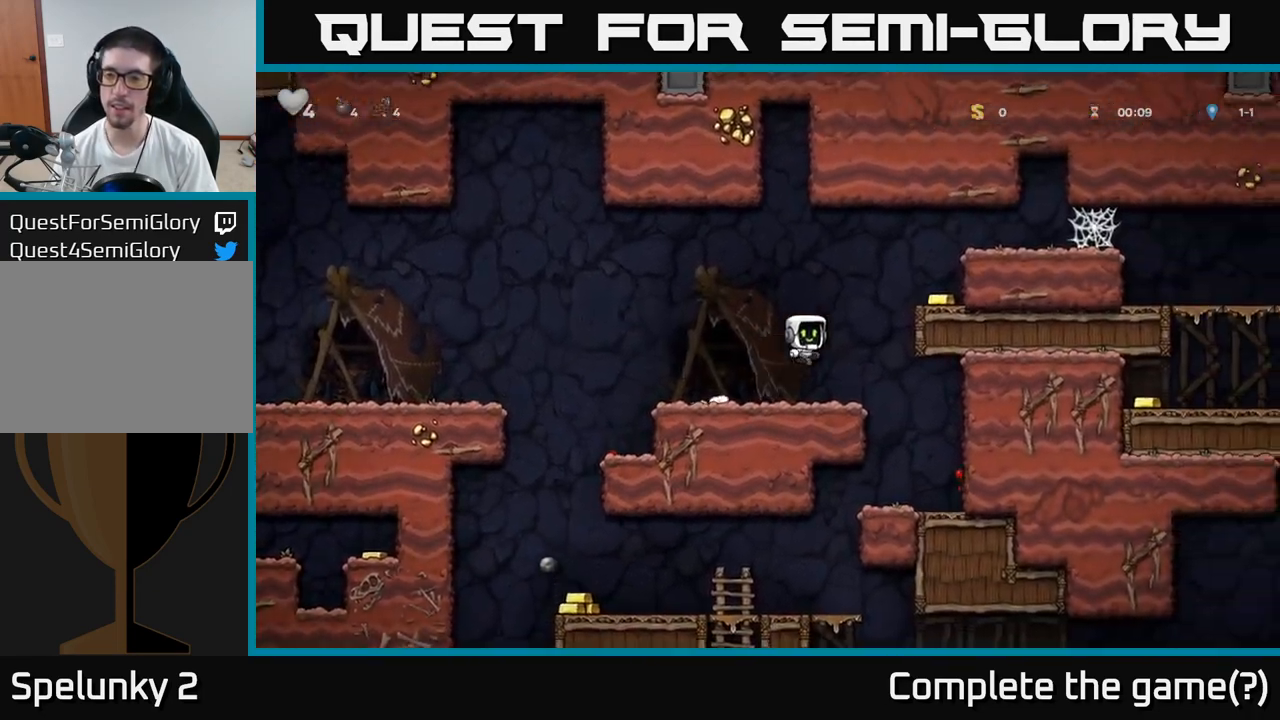
{"buttons": [], "left_stick": "right", "events": [[67, "A", "up"], [267, "A", "down"], [350, "A", "up"]]}
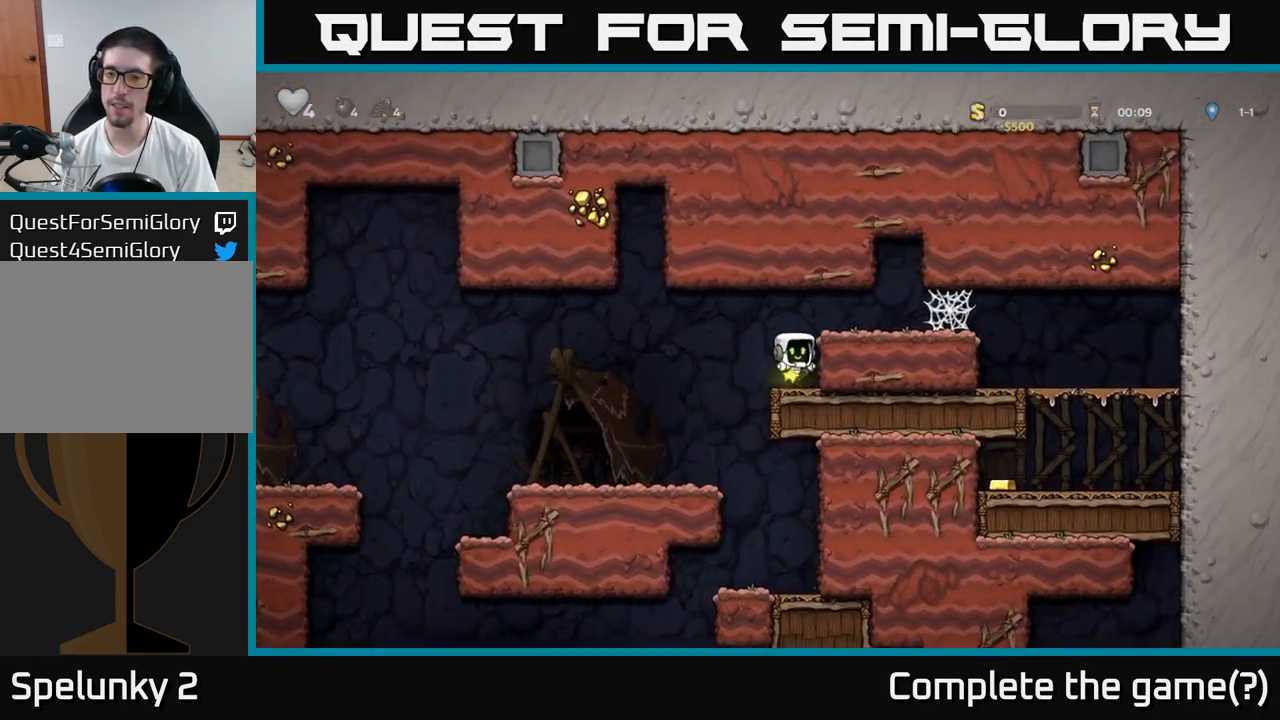
{"buttons": [], "left_stick": "right", "events": [[133, "A", "down"], [250, "A", "up"]]}
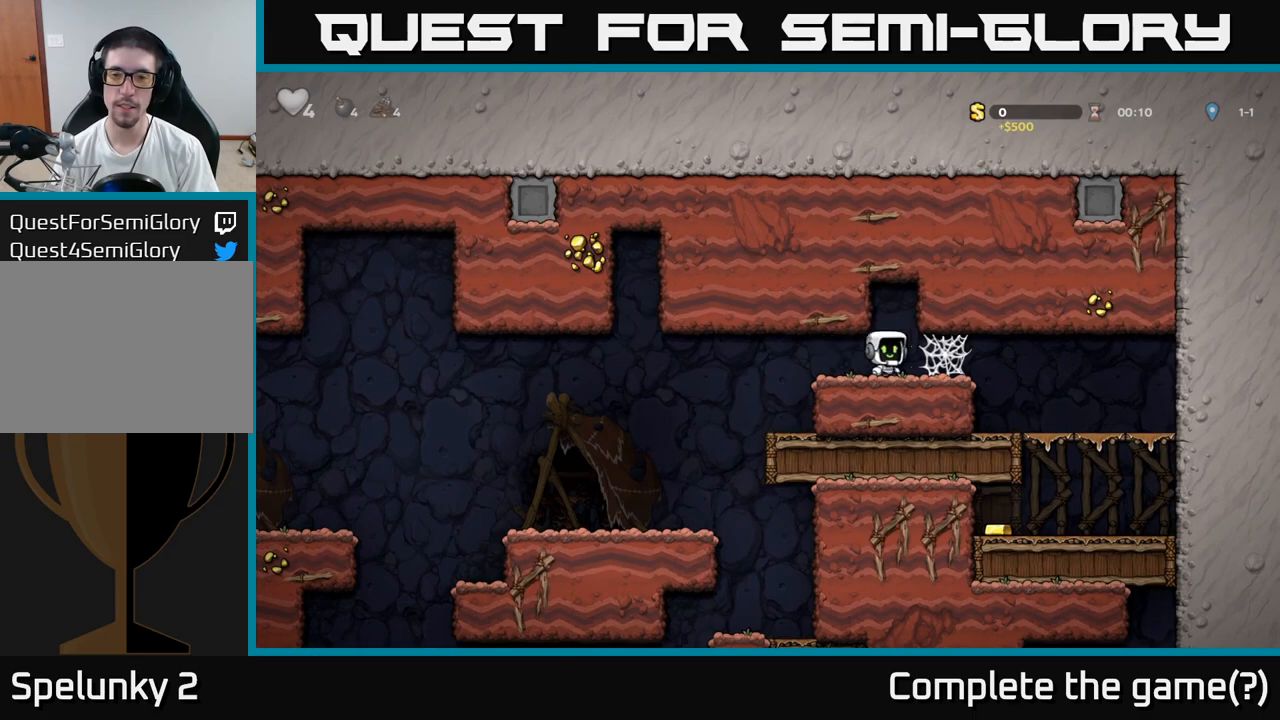
{"buttons": ["A"], "left_stick": "right", "events": [[117, "A", "down"], [183, "A", "up"], [250, "A", "down"], [267, "A", "up"], [350, "A", "down"], [417, "A", "up"], [483, "A", "down"]]}
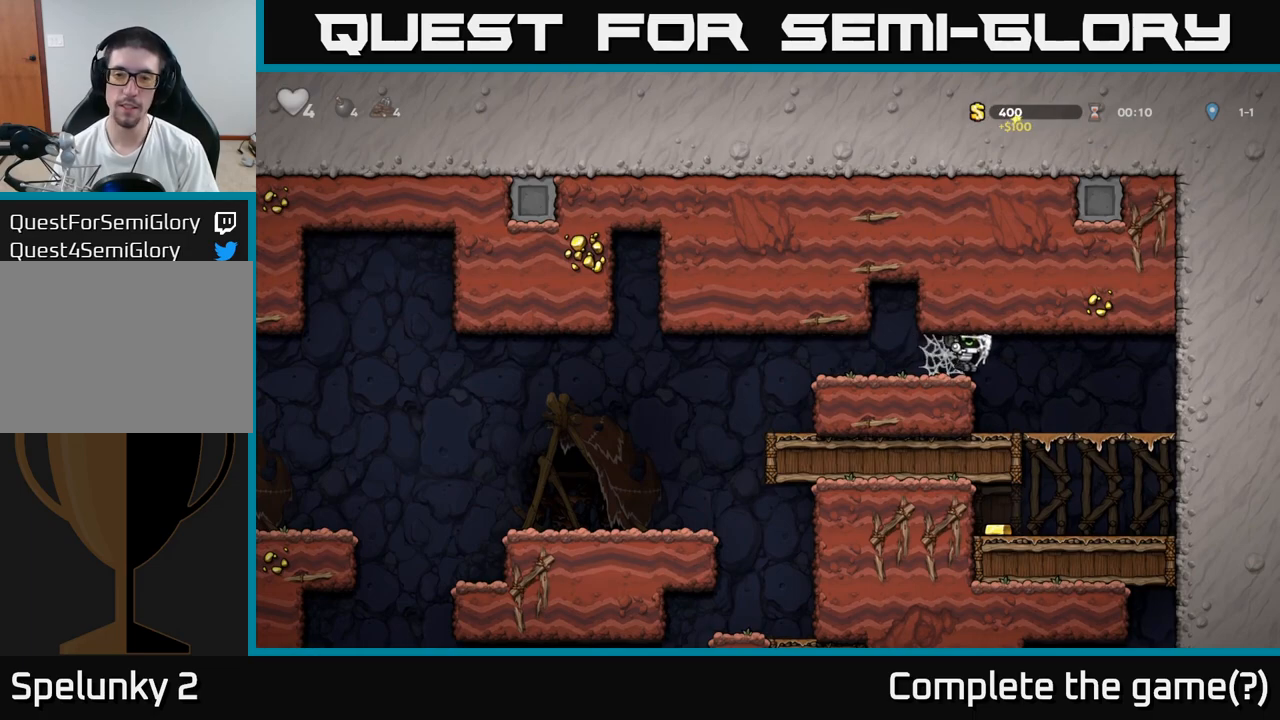
{"buttons": [], "left_stick": "down", "events": [[83, "A", "up"], [250, "left_stick", "down"], [383, "A", "down"], [483, "A", "up"]]}
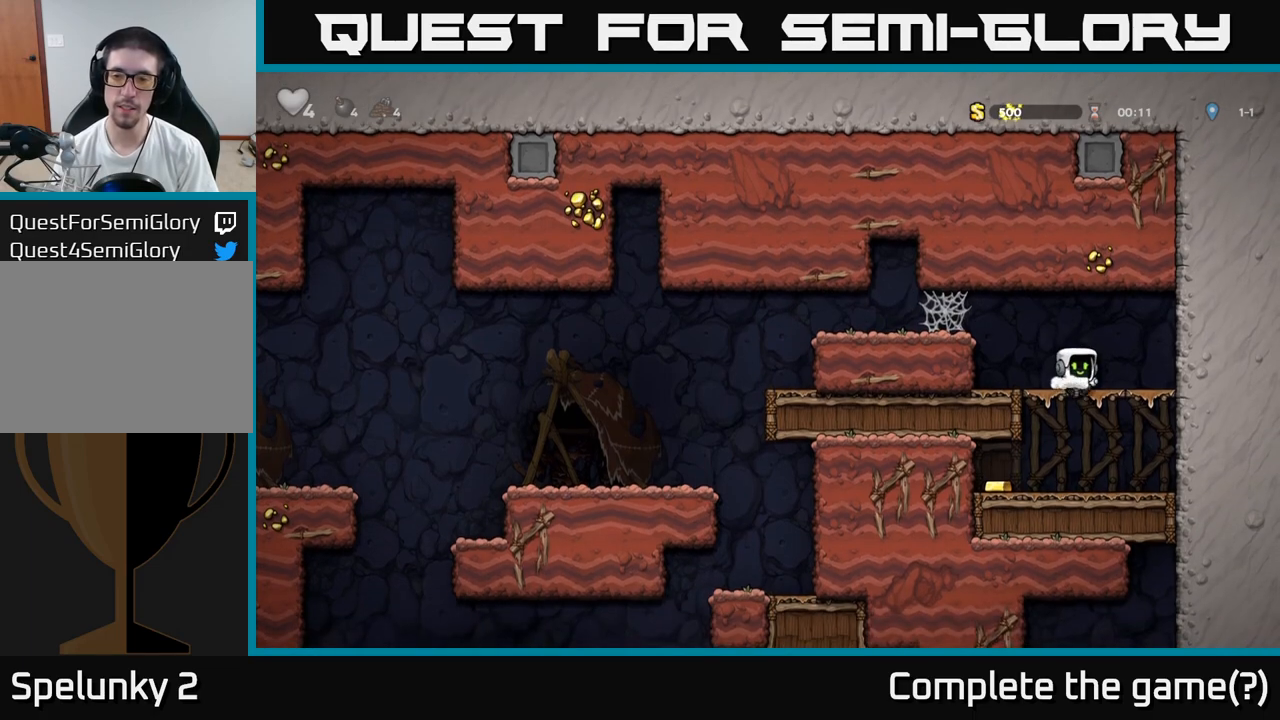
{"buttons": [], "left_stick": "right", "events": [[83, "left_stick", "left"], [350, "left_stick", "right"]]}